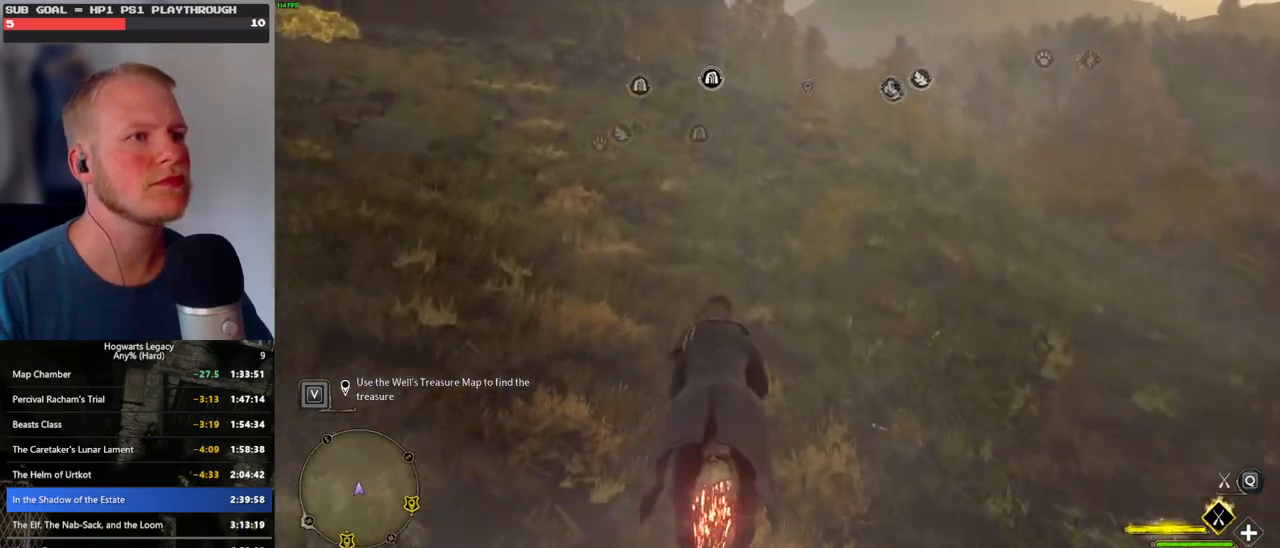
Gameplay with keyboard and mouse; each line is a JSON object with the keys and mouse buttons held at the frame after it. "events" lists presses ("down") and releases ("up") of ".", "/", "0", "1", "2", "3", "4", "5", "6", "7", "8", "9", "a", "alt_l", "alt_r", "b", "backslash", "backspace", "c", "caps_lock", "comma", "ctrl_l", "ctrl_r", "d", "e", "equals", "escape", "f", "f1", "f10", "f11", "f12", "f2", "f3", "f4", "f5", "f6", "f7", "f8", "f9", "g", "h", "i", "j", "k", "l", "lbracket", "m", "minus", "n", "o", "p", "q", "quote", "r", "rbracket", "return", "s", "semicolon", "shift_l", "shift_r", "space", "super", "t", "tab", "tilde", "u", "v", "w", "x", "y", "z", "mouse_left", "mouse_wheel", "mouse_right", "mouse_mb4" and "mouse_mb5" between this image and that frame as [ms after this image, input, new state], when the widget could be followed in between. "mouse_left", "mouse_wheel", "mouse_right", "mouse_mb4", "mouse_mb5" = the "left", "wheel", "right", "mb4", "mb5" buttons of the "mouse" list. No other keys are recorded. "wheel" means that the mouse wheel is clicked or scrolled. Mouse movement is not recorded.
{"keys": ["w"], "mouse": ["left"], "events": []}
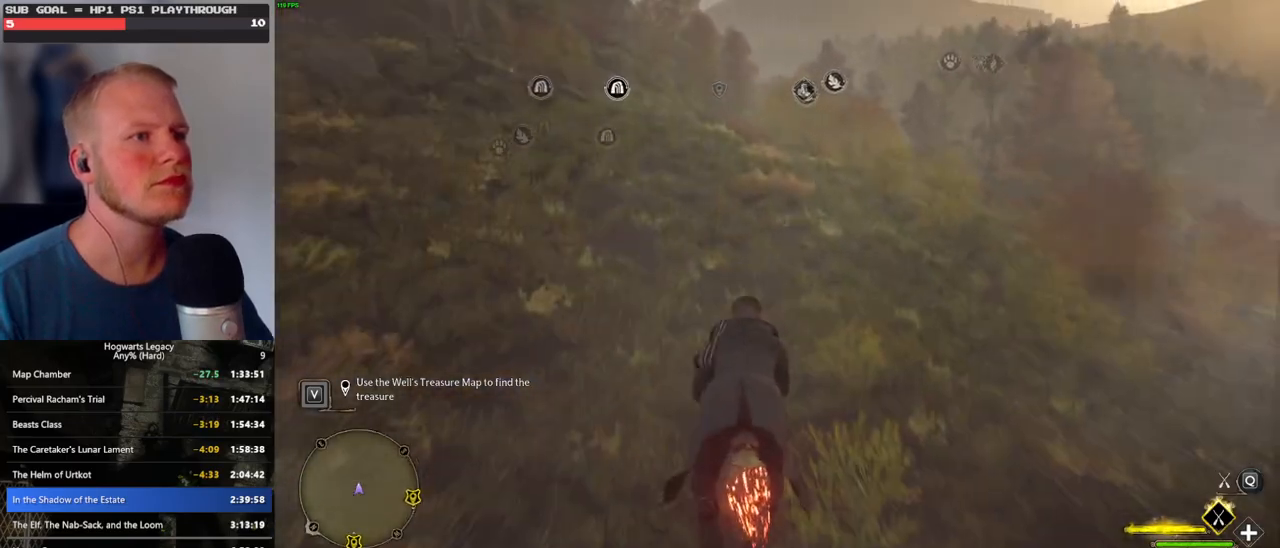
{"keys": ["space", "w"], "mouse": ["left"], "events": [[367, "space", "down"]]}
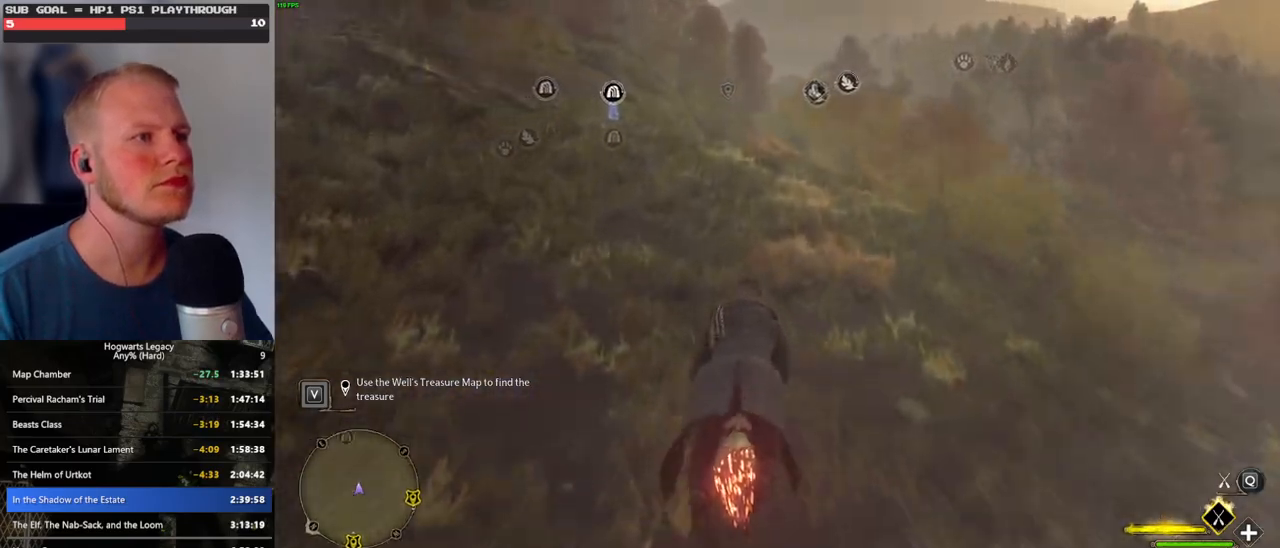
{"keys": ["w"], "mouse": ["left"], "events": [[84, "space", "up"]]}
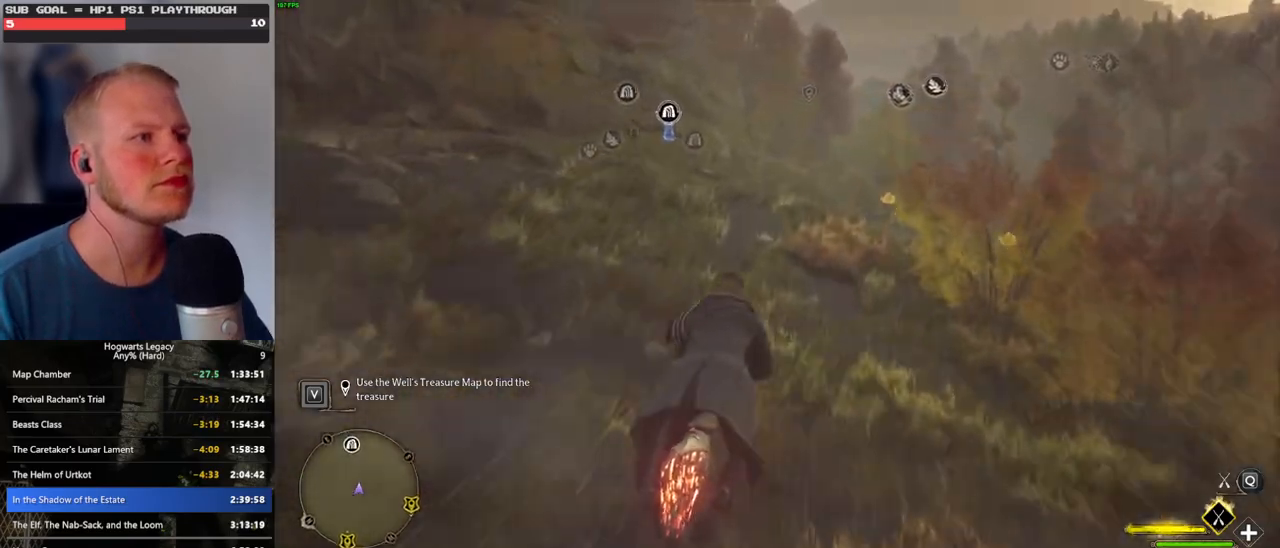
{"keys": ["w"], "mouse": ["left"], "events": [[267, "d", "down"], [317, "d", "up"]]}
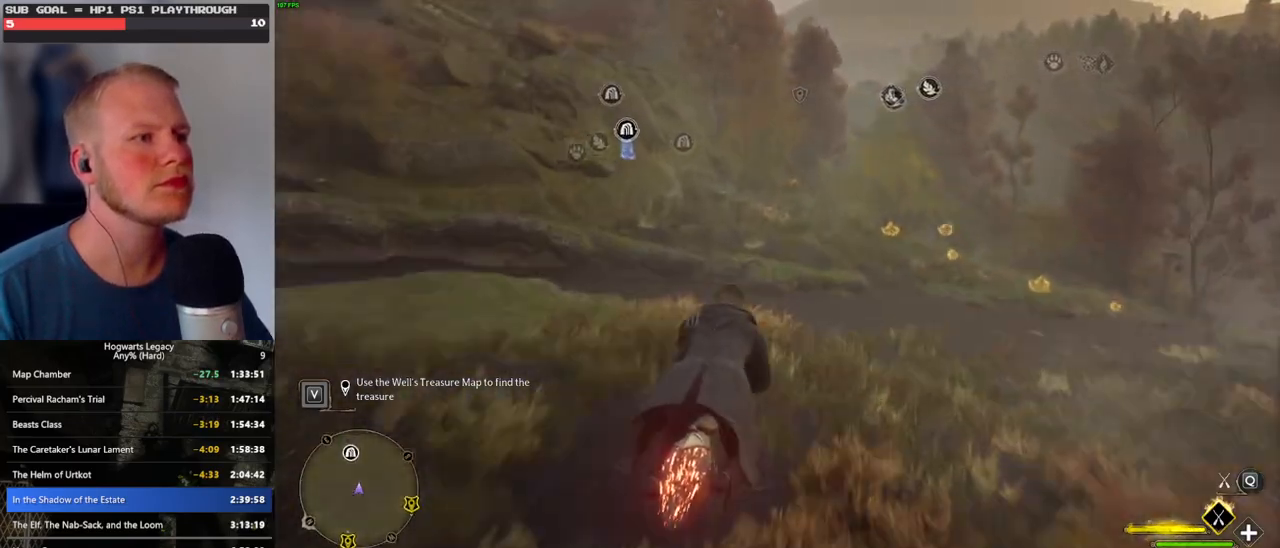
{"keys": ["d", "w"], "mouse": ["left"], "events": [[434, "d", "down"]]}
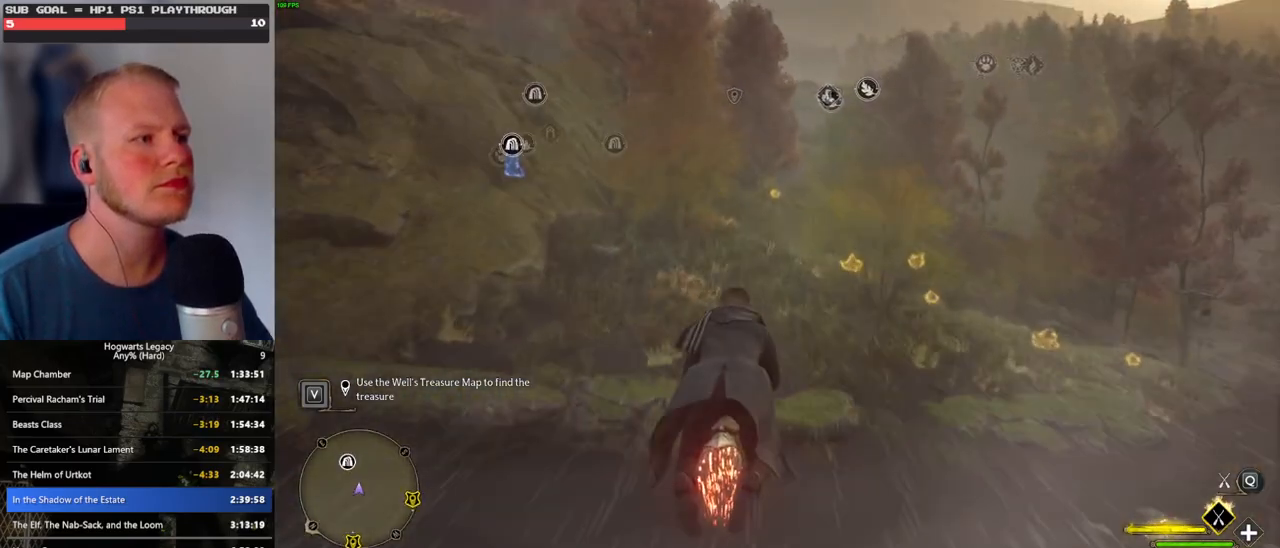
{"keys": ["w"], "mouse": ["left"], "events": [[50, "d", "up"]]}
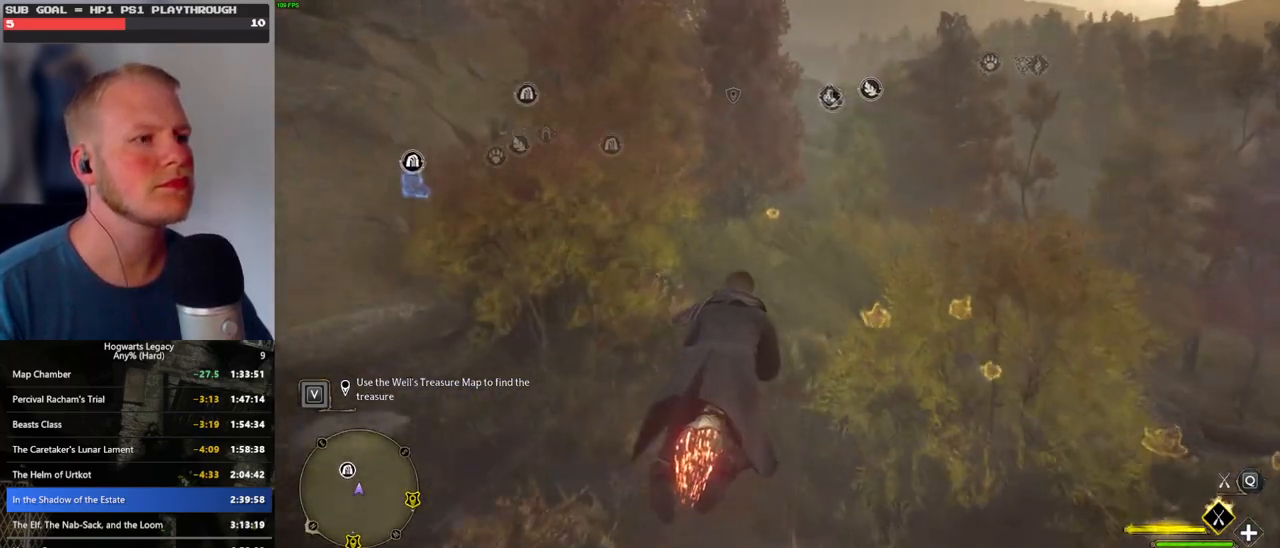
{"keys": ["w"], "mouse": ["left"], "events": []}
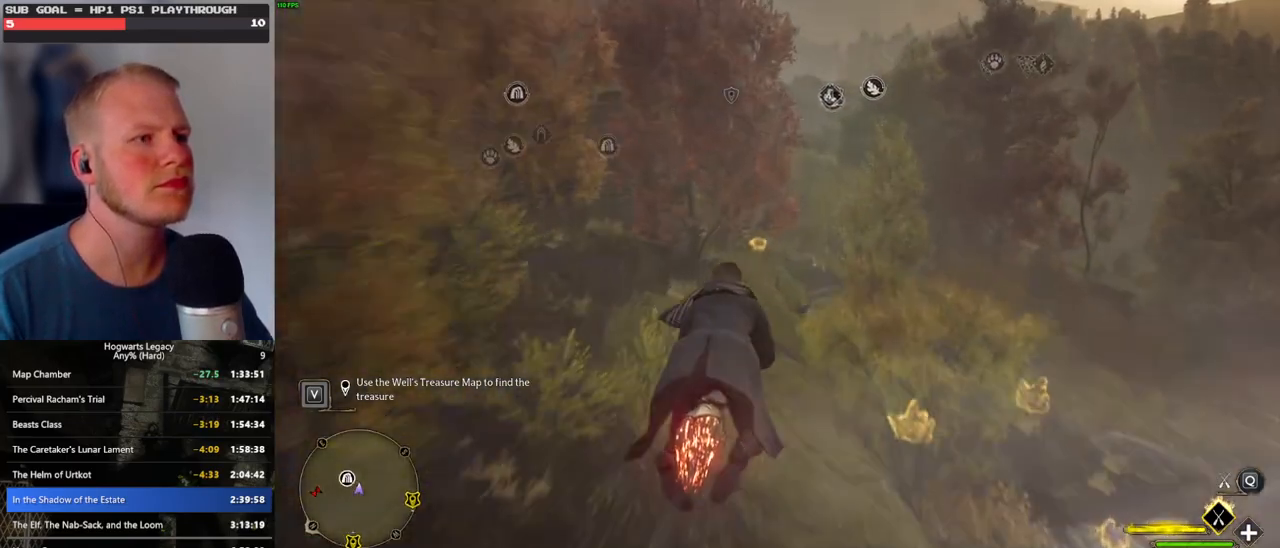
{"keys": ["w"], "mouse": ["left"], "events": []}
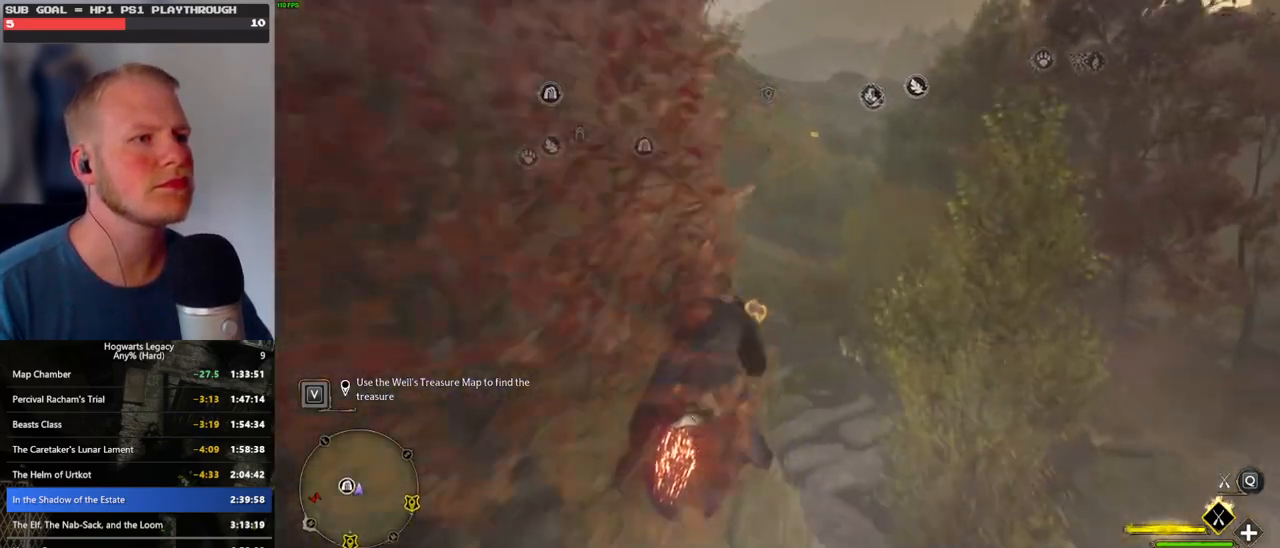
{"keys": ["space", "w"], "mouse": ["left"], "events": [[184, "space", "down"], [334, "space", "up"], [450, "space", "down"]]}
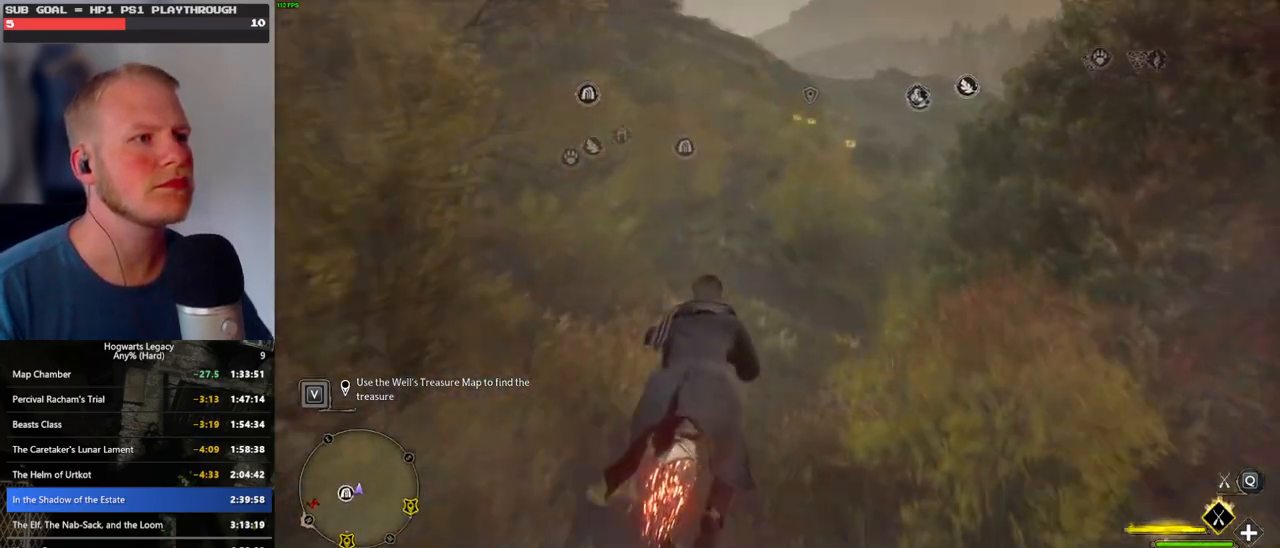
{"keys": ["w"], "mouse": ["left"], "events": [[167, "space", "up"]]}
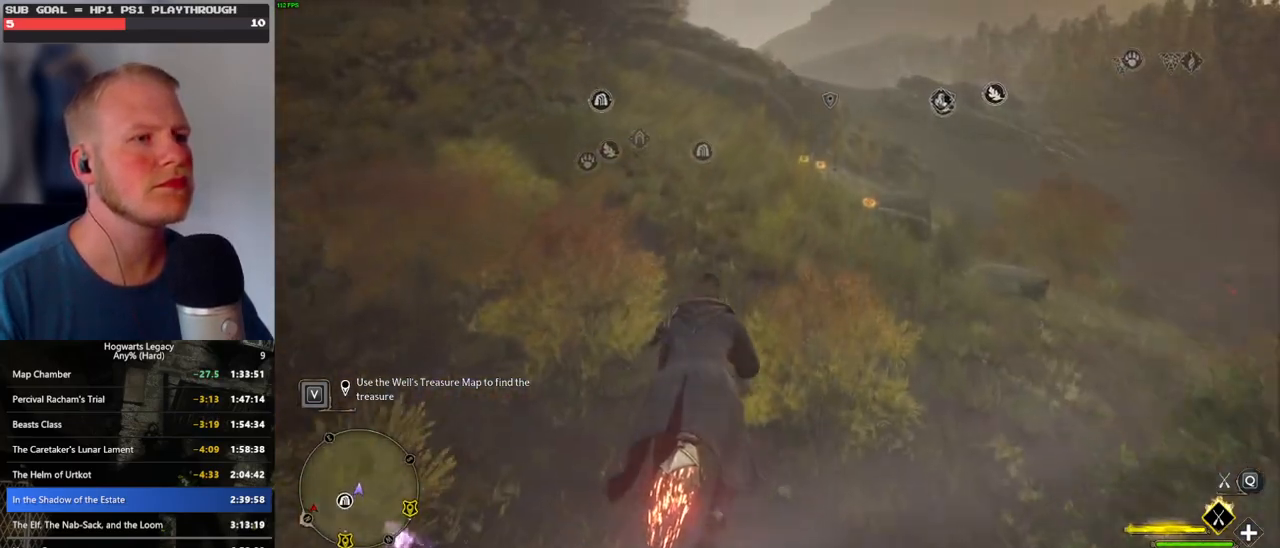
{"keys": ["w"], "mouse": ["left"], "events": []}
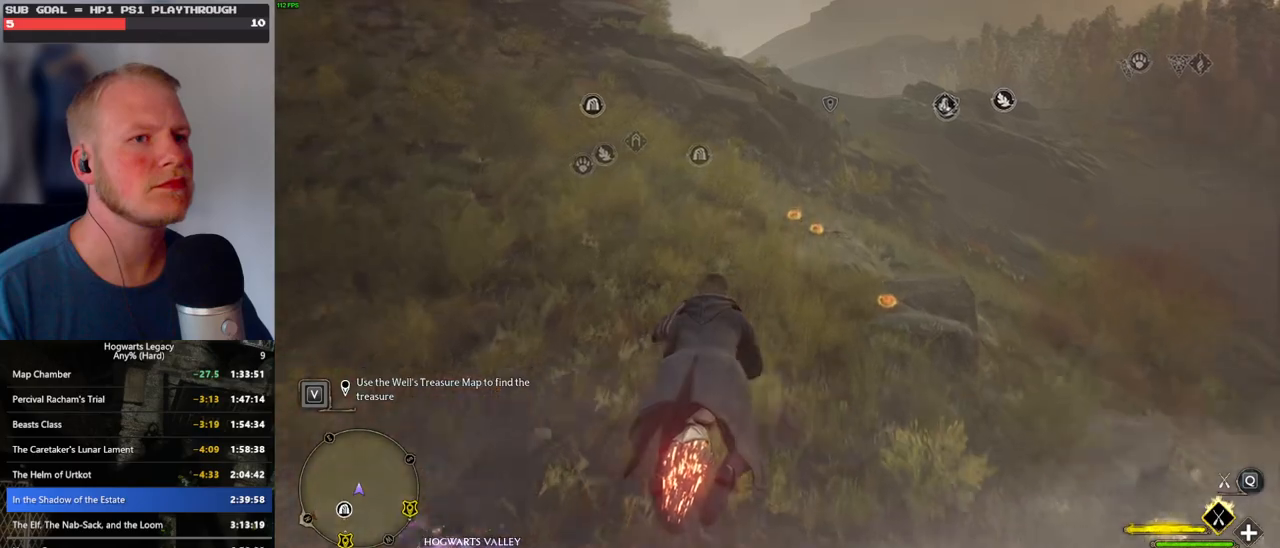
{"keys": ["w"], "mouse": ["left"], "events": [[67, "r", "down"], [150, "r", "up"]]}
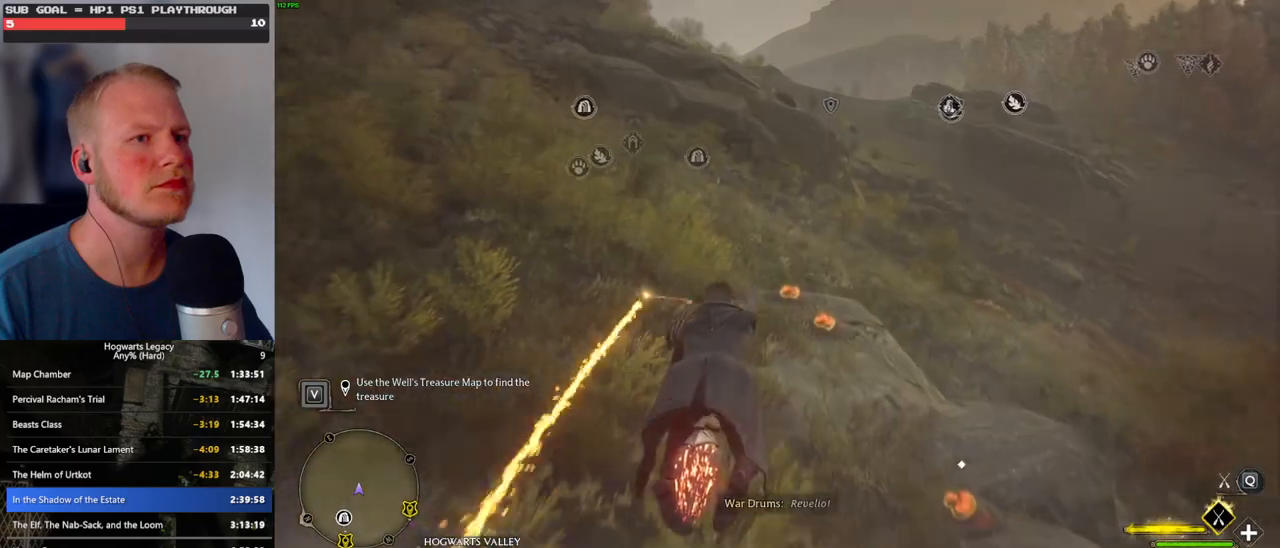
{"keys": ["space", "w"], "mouse": ["left"], "events": [[167, "space", "down"], [317, "space", "up"], [434, "space", "down"]]}
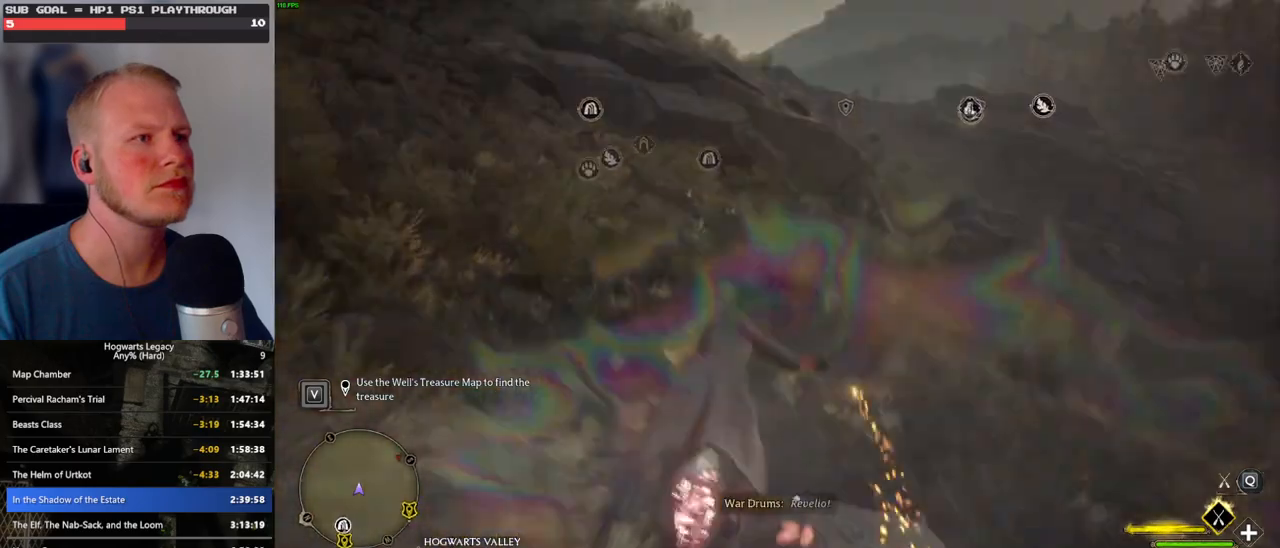
{"keys": ["w"], "mouse": ["left"], "events": [[50, "space", "up"], [150, "space", "down"], [250, "space", "up"], [350, "space", "down"], [467, "space", "up"]]}
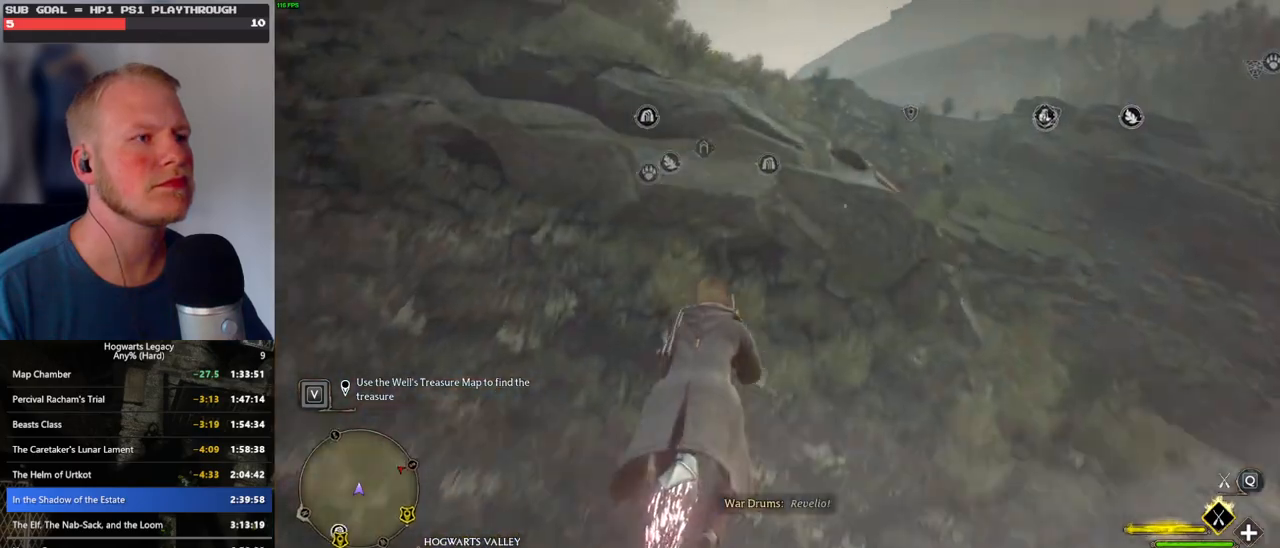
{"keys": ["w"], "mouse": ["left"], "events": [[67, "space", "down"], [134, "space", "up"]]}
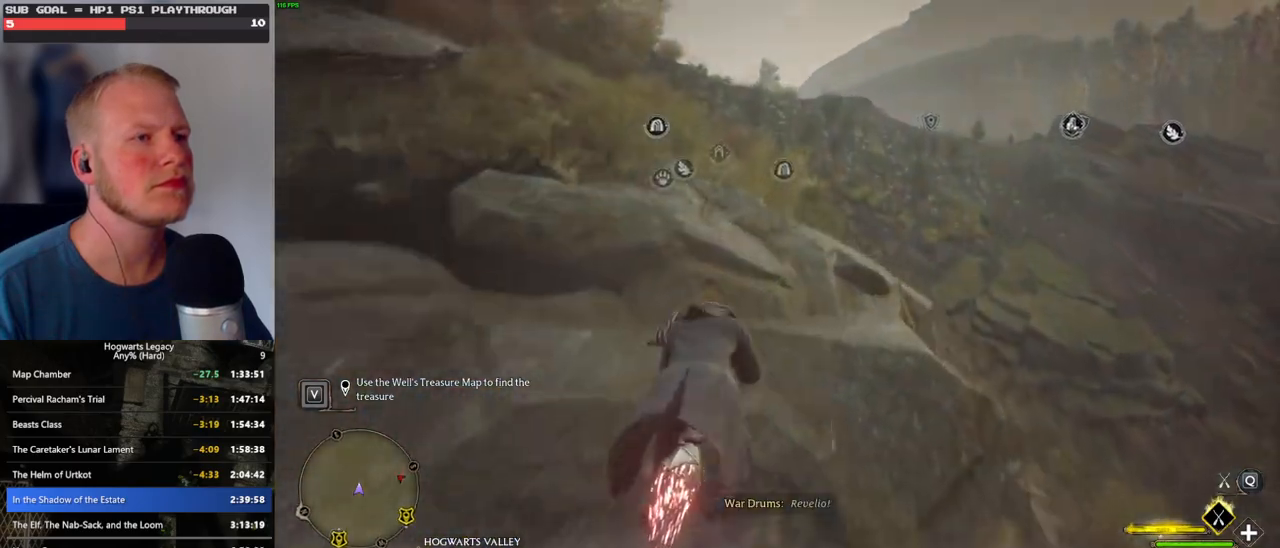
{"keys": ["w"], "mouse": ["left"], "events": []}
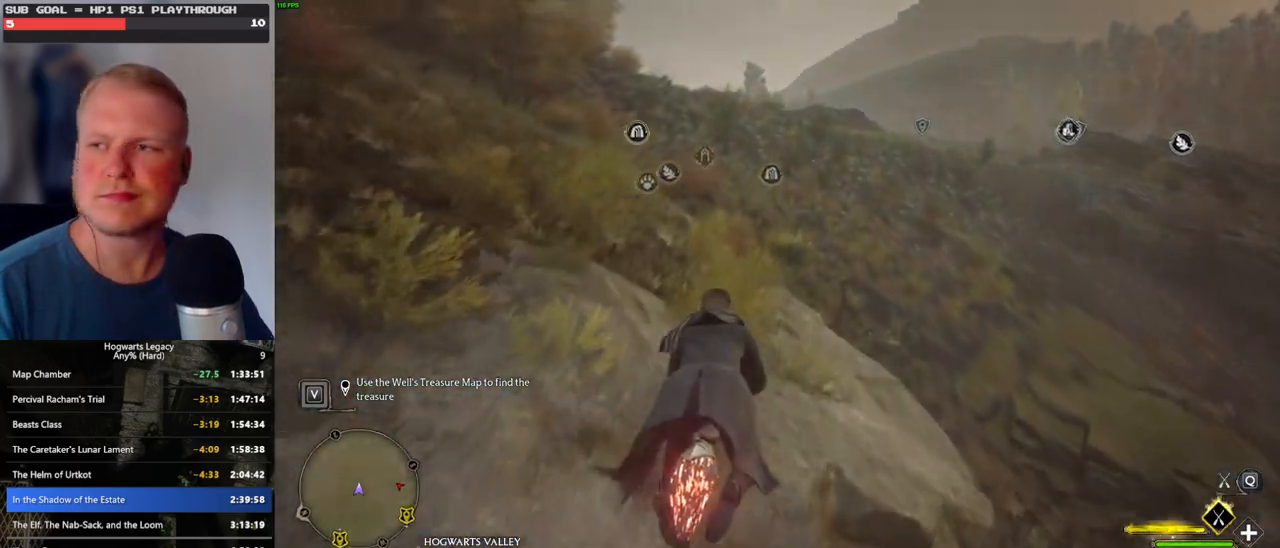
{"keys": ["w"], "mouse": ["left"], "events": []}
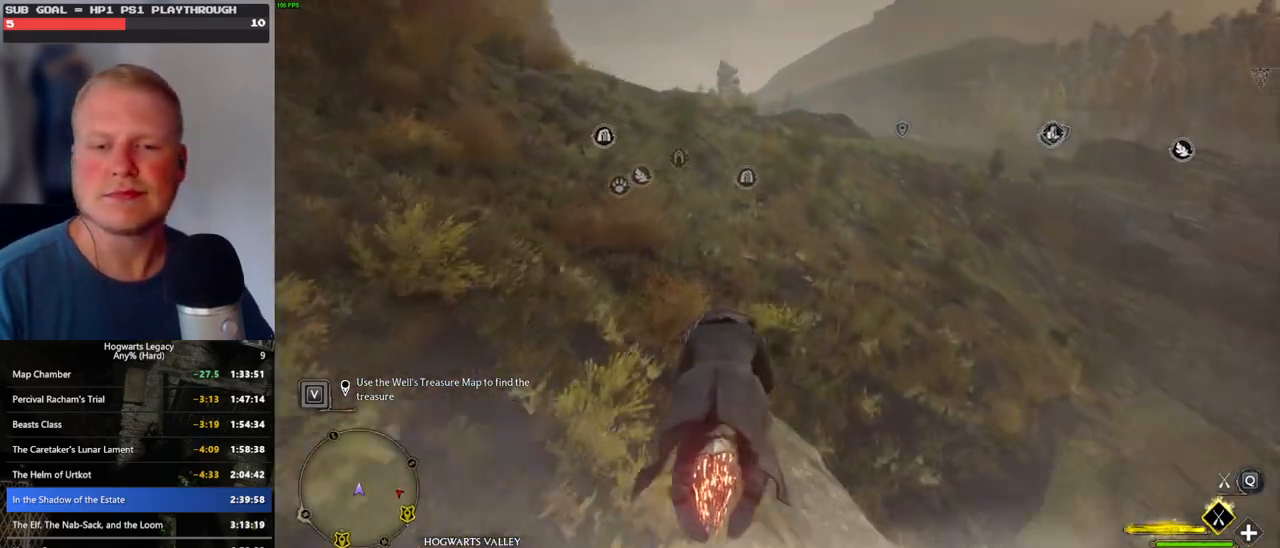
{"keys": ["w"], "mouse": ["left"], "events": []}
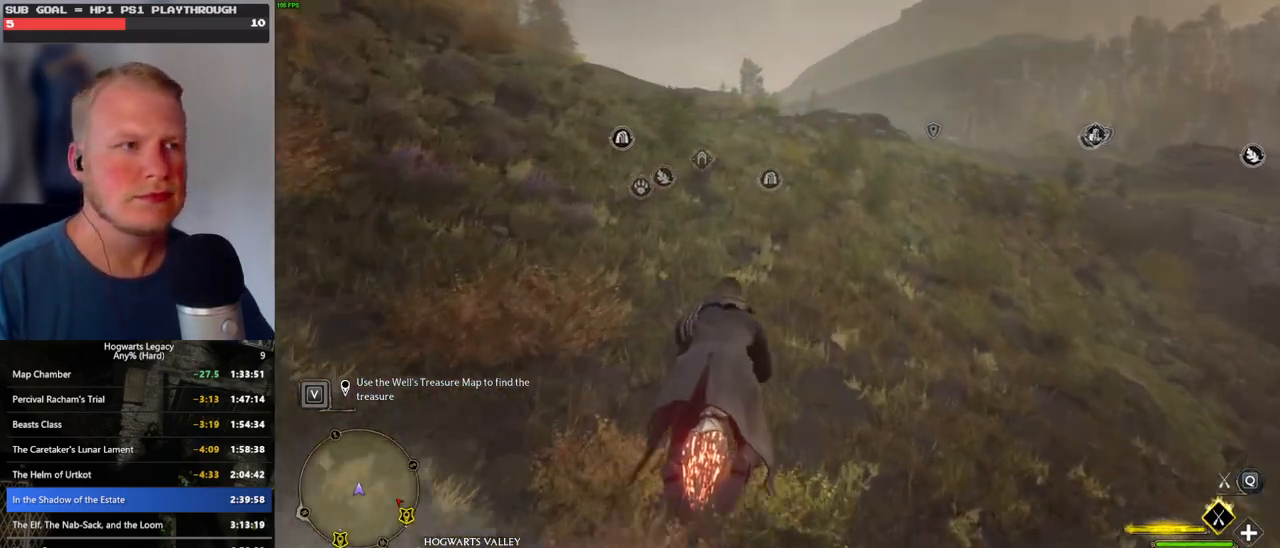
{"keys": ["w"], "mouse": ["left"], "events": [[84, "space", "down"], [250, "space", "up"]]}
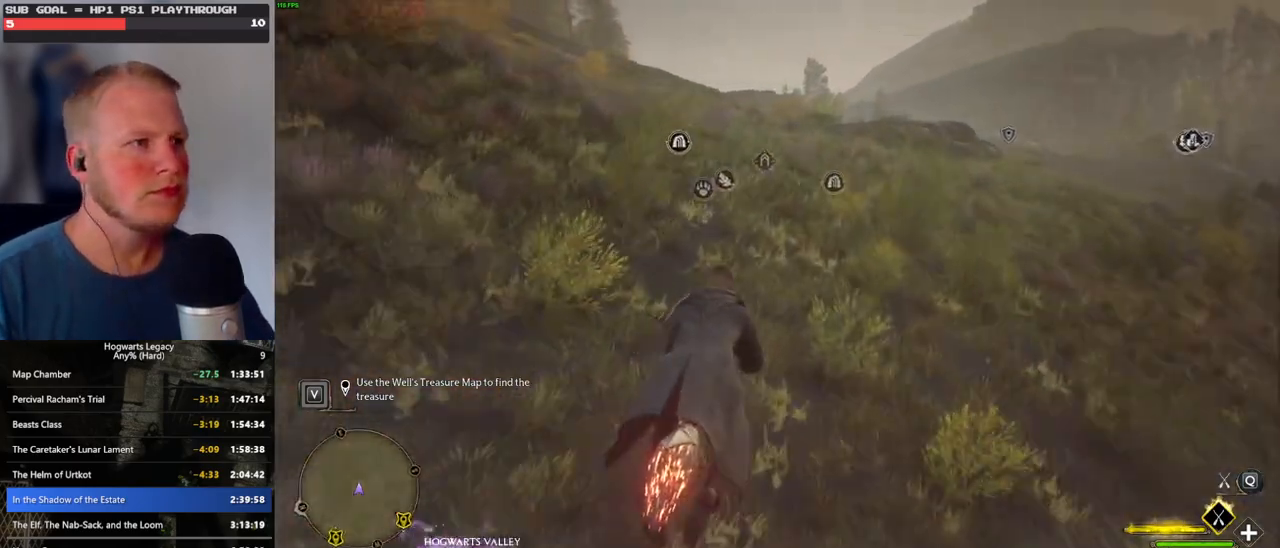
{"keys": ["w"], "mouse": ["left"], "events": [[17, "space", "down"], [134, "space", "up"], [234, "space", "down"], [367, "space", "up"]]}
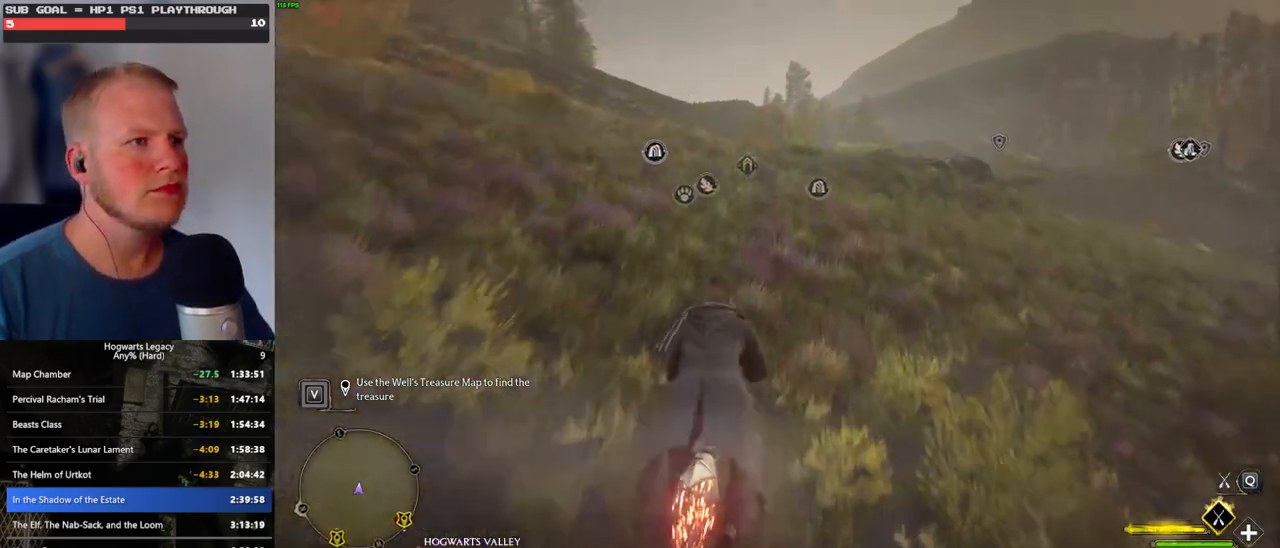
{"keys": ["w"], "mouse": ["left"], "events": [[84, "r", "down"], [200, "r", "up"]]}
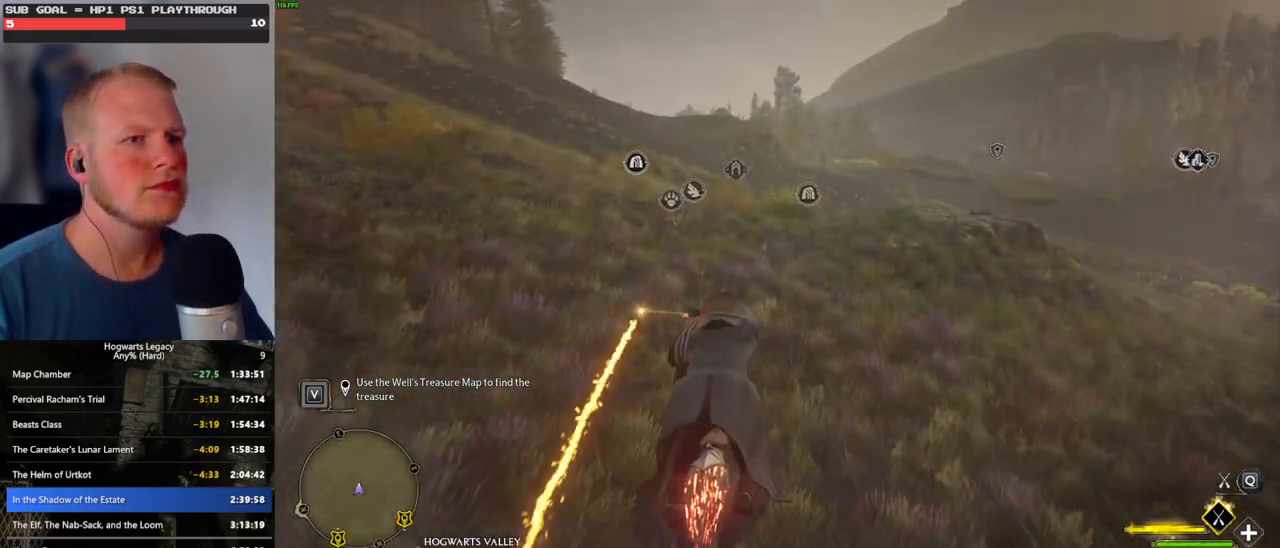
{"keys": ["w"], "mouse": ["left"], "events": []}
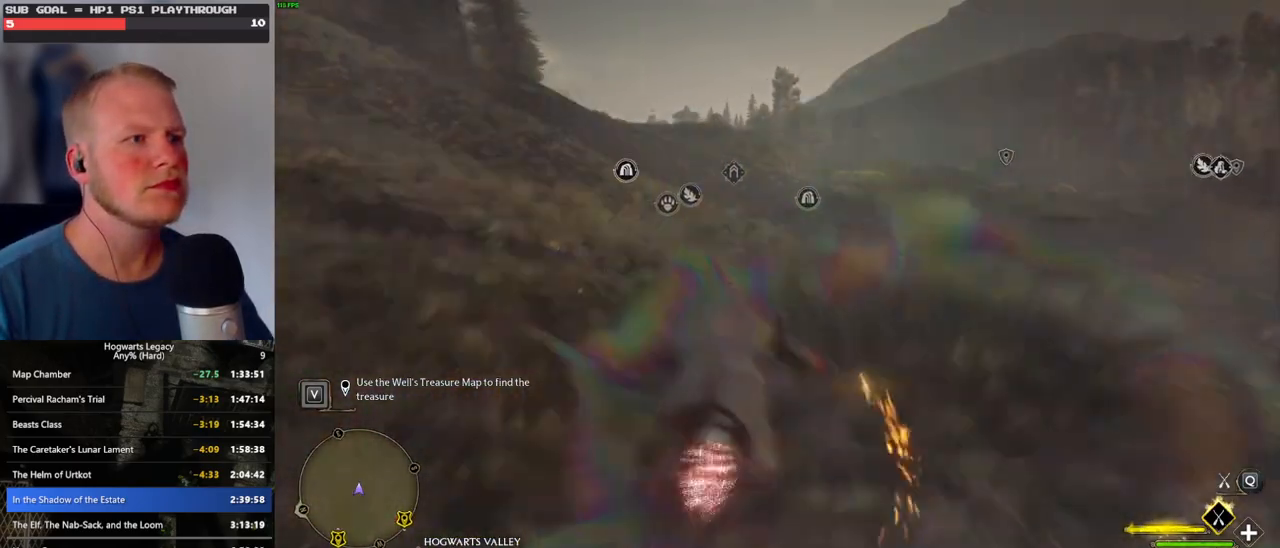
{"keys": ["w"], "mouse": ["left"], "events": [[184, "a", "down"], [250, "a", "up"]]}
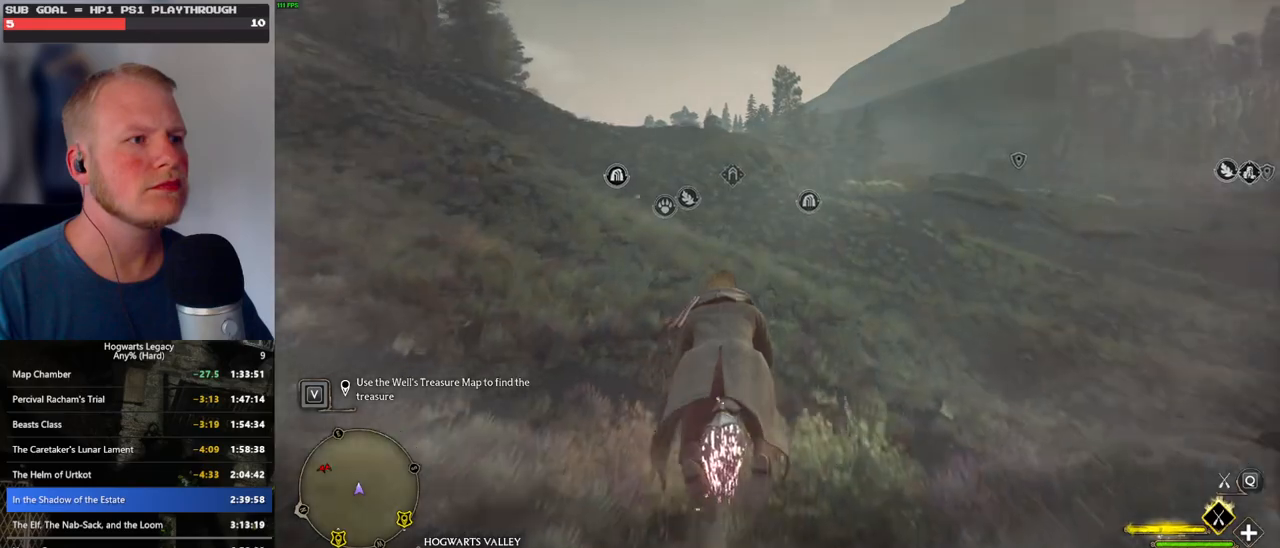
{"keys": ["w"], "mouse": ["left"], "events": [[117, "space", "down"], [250, "space", "up"]]}
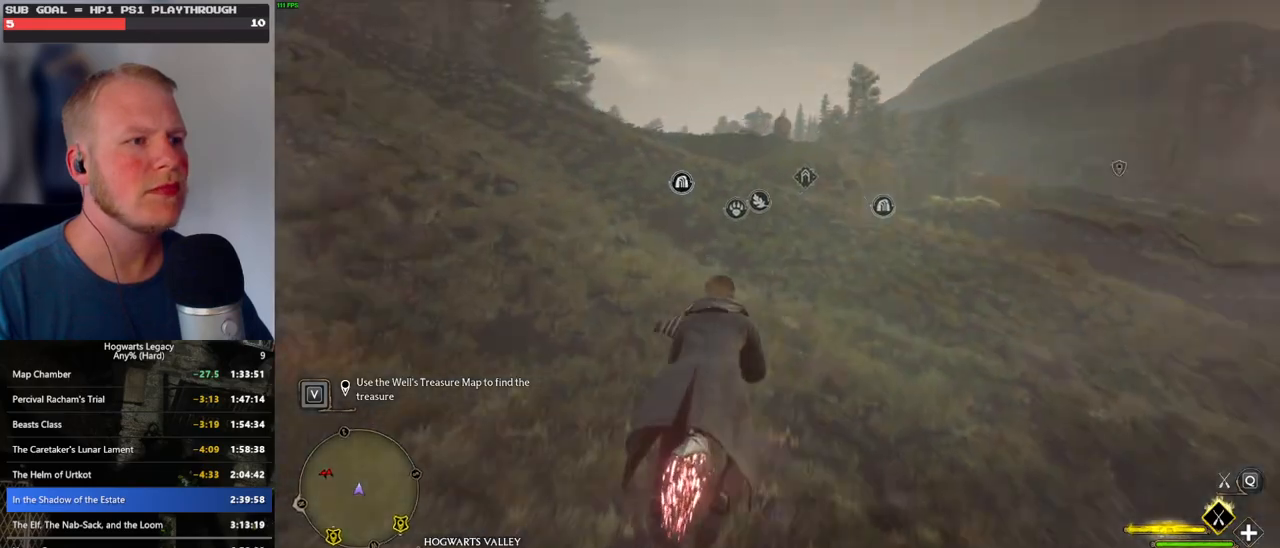
{"keys": ["w"], "mouse": ["left"], "events": []}
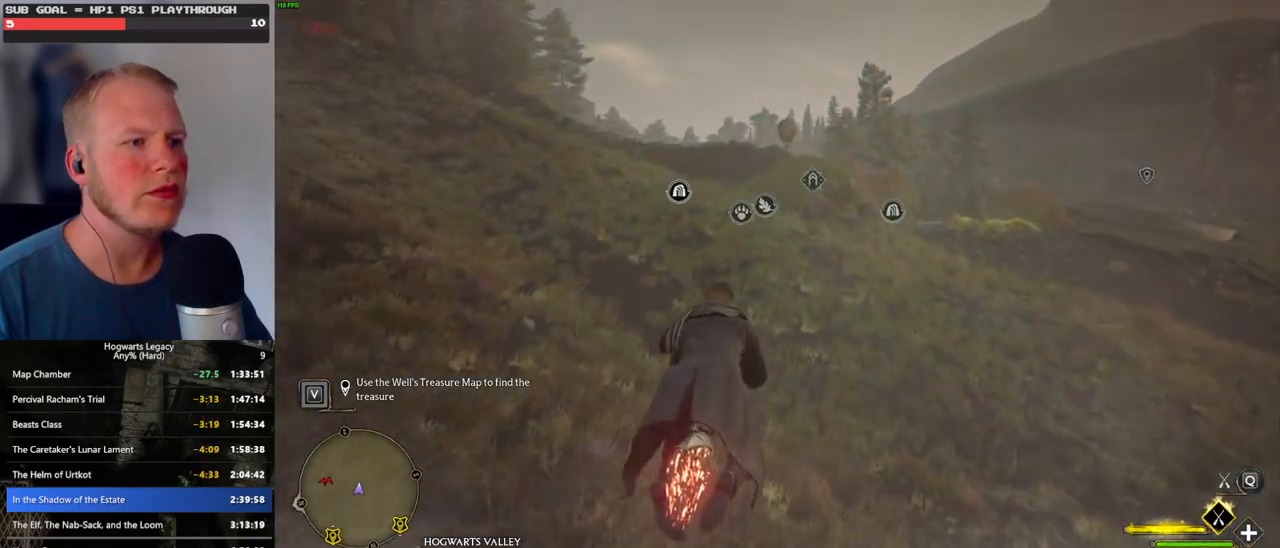
{"keys": ["w"], "mouse": ["left"], "events": [[167, "a", "down"], [250, "a", "up"]]}
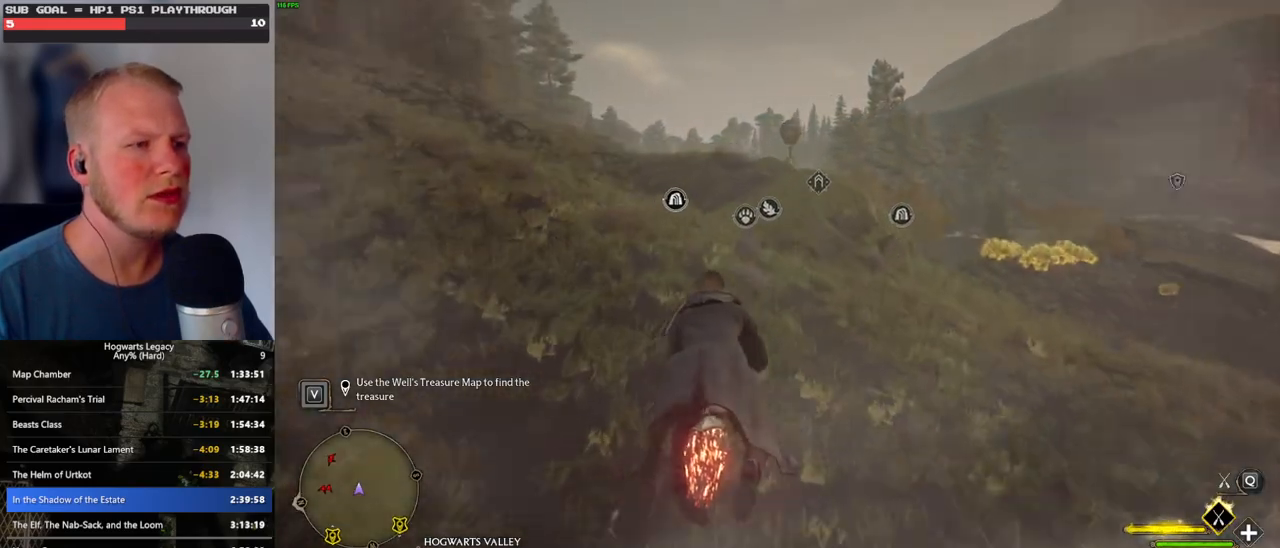
{"keys": ["space", "w"], "mouse": ["left"], "events": [[84, "d", "down"], [167, "d", "up"], [484, "space", "down"]]}
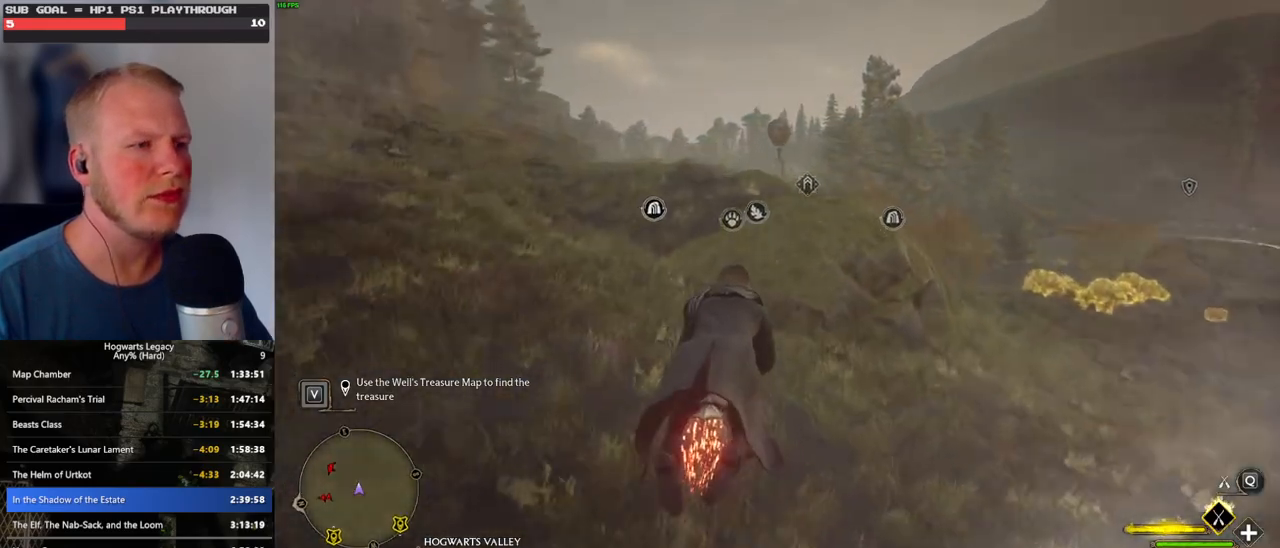
{"keys": ["w"], "mouse": ["left"], "events": [[117, "space", "up"], [300, "space", "down"], [350, "space", "up"]]}
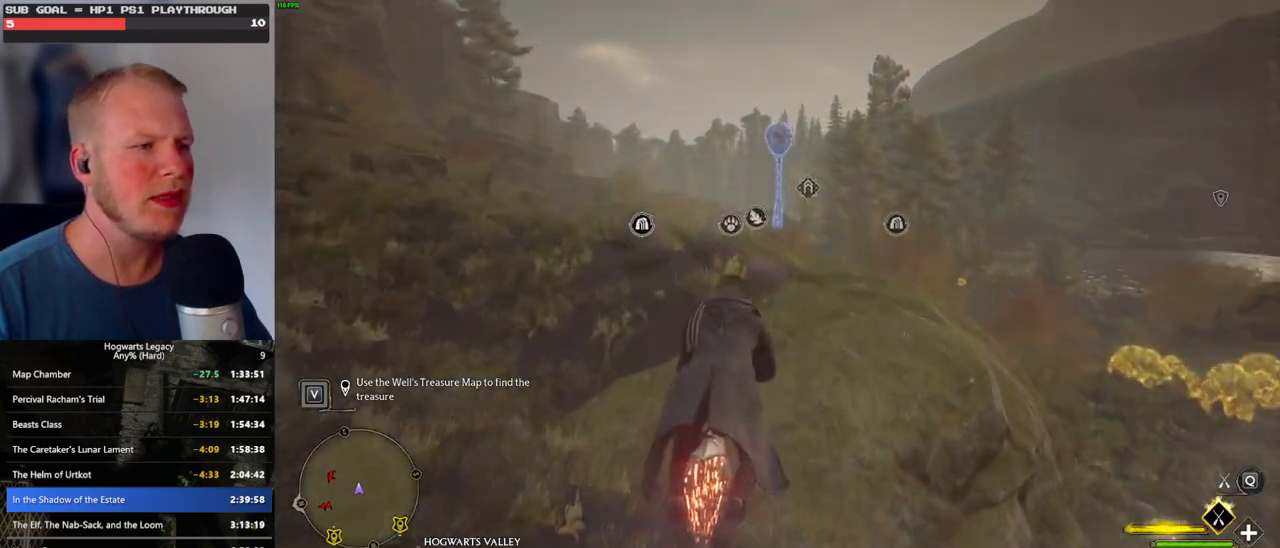
{"keys": ["w"], "mouse": ["left"], "events": []}
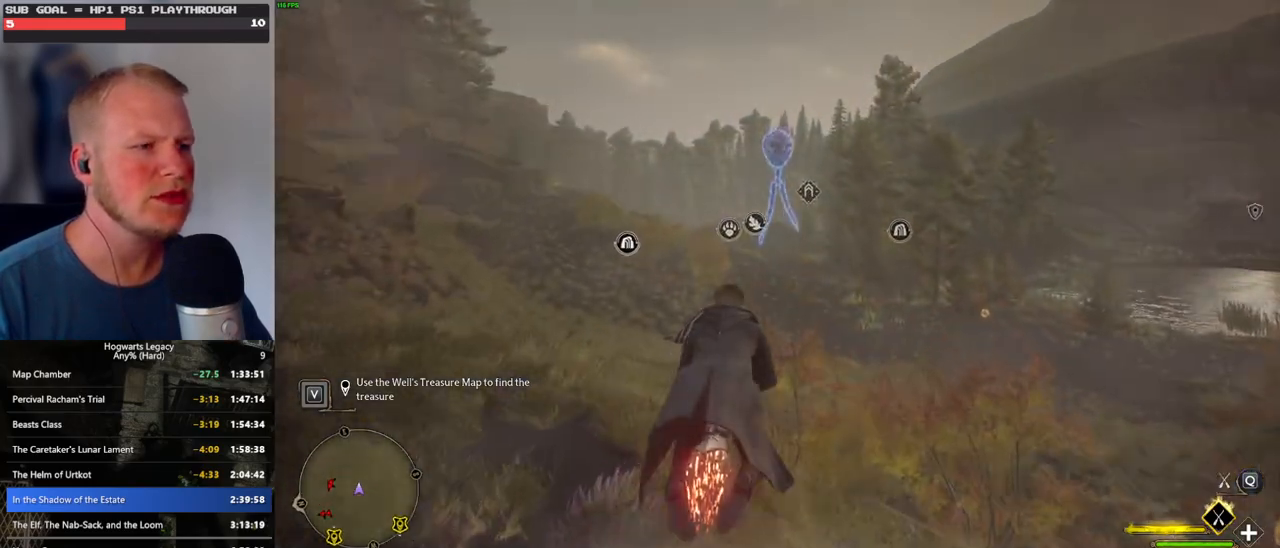
{"keys": ["w"], "mouse": ["left"], "events": [[34, "ctrl_l", "down"], [384, "ctrl_l", "up"]]}